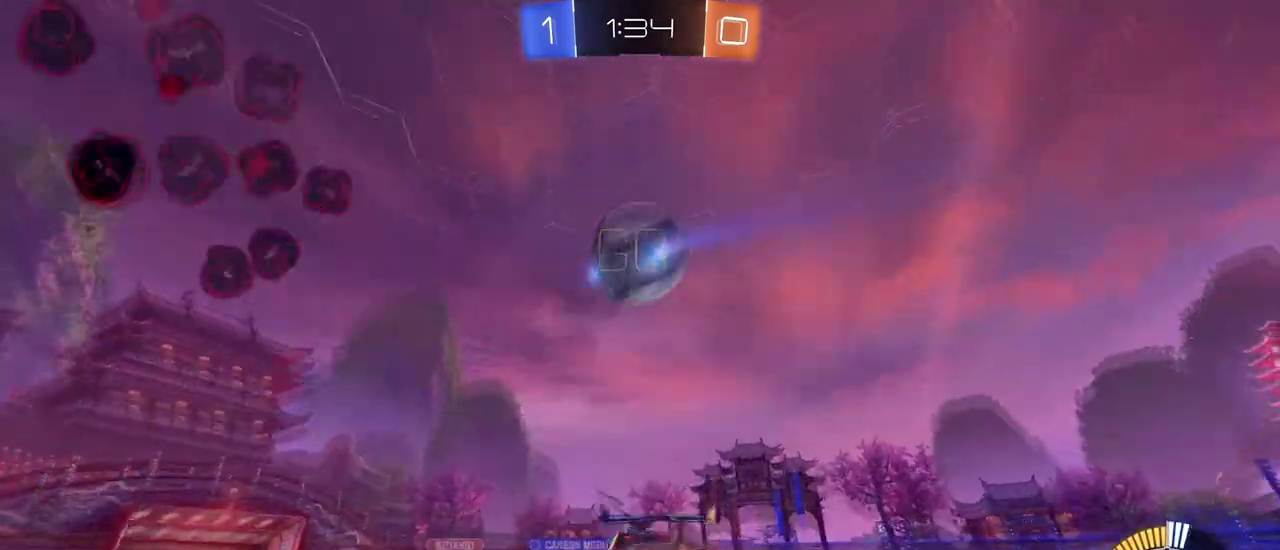
Gameplay with a controller (PlayStation layout); each line is a JSON object with the inputs held at the frame after it. "events" lists button and stick changes between this image and that frame as [ms after this image, input, new state], when the widget could be followed in between. Not read: R2.
{"buttons": ["L1", "R1"], "left_stick": "down-right", "right_stick": "center"}
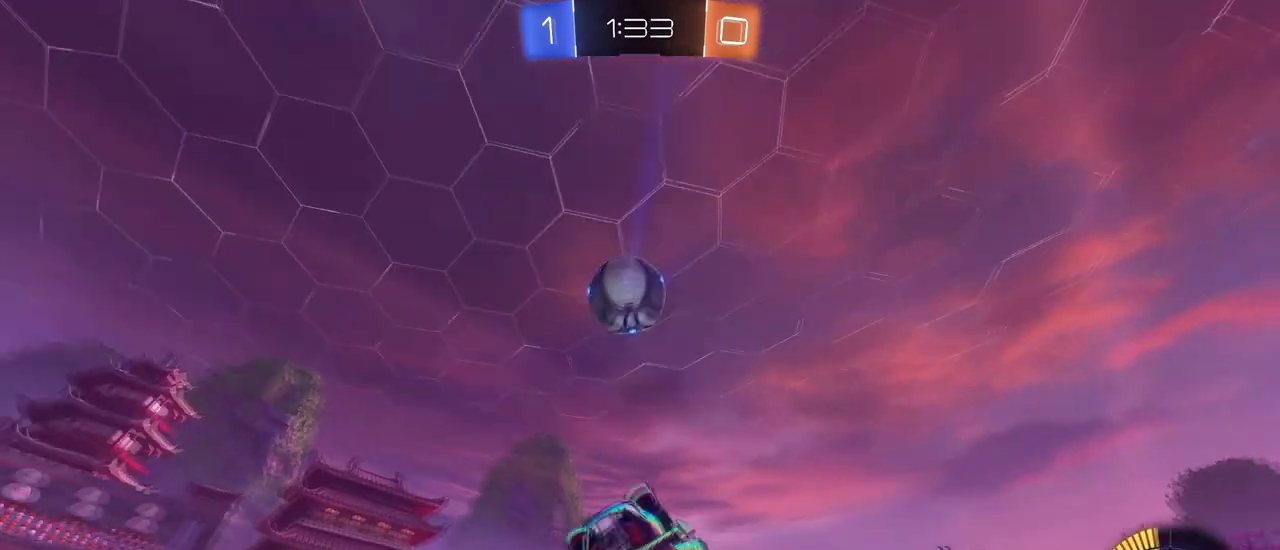
{"buttons": ["L1", "R1"], "left_stick": "down-left", "right_stick": "center", "events": [[67, "left_stick", "up-right"], [133, "left_stick", "up"], [467, "left_stick", "down-left"]]}
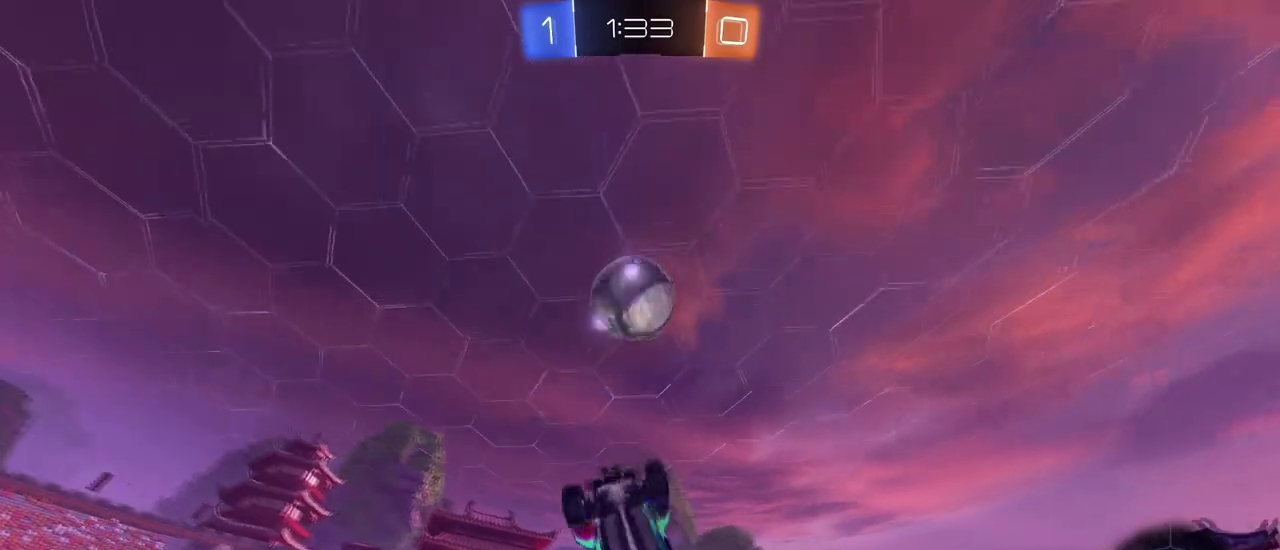
{"buttons": ["L1", "R1"], "left_stick": "center", "right_stick": "center", "events": [[201, "left_stick", "up-left"], [317, "left_stick", "down"], [501, "left_stick", "center"]]}
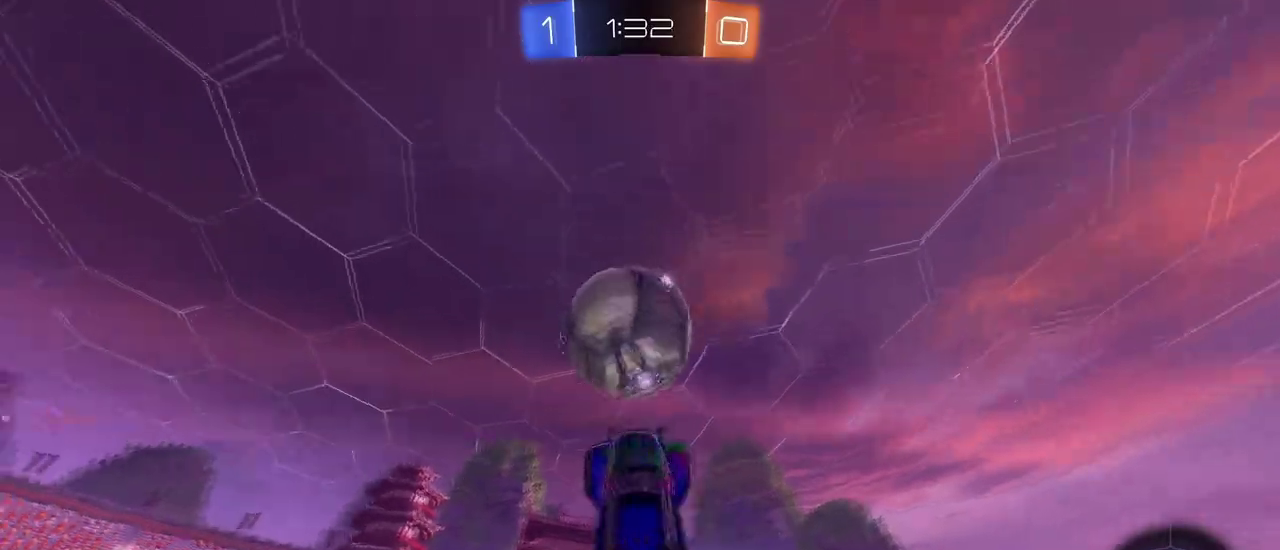
{"buttons": ["R1"], "left_stick": "left", "right_stick": "center", "events": [[100, "left_stick", "up-left"], [200, "left_stick", "down-left"], [267, "left_stick", "down"], [317, "left_stick", "center"], [400, "L1", "up"], [434, "left_stick", "left"]]}
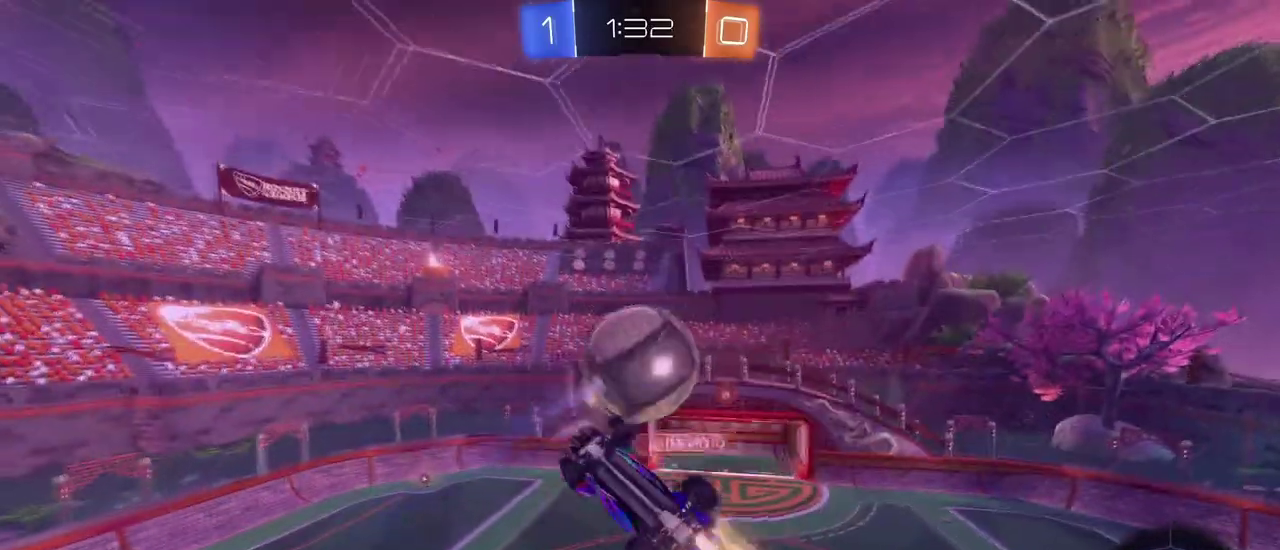
{"buttons": ["SQUARE"], "left_stick": "down-right", "right_stick": "center", "events": [[200, "R1", "up"], [250, "left_stick", "center"], [300, "left_stick", "down"], [383, "SQUARE", "down"], [400, "left_stick", "center"], [483, "left_stick", "down-right"]]}
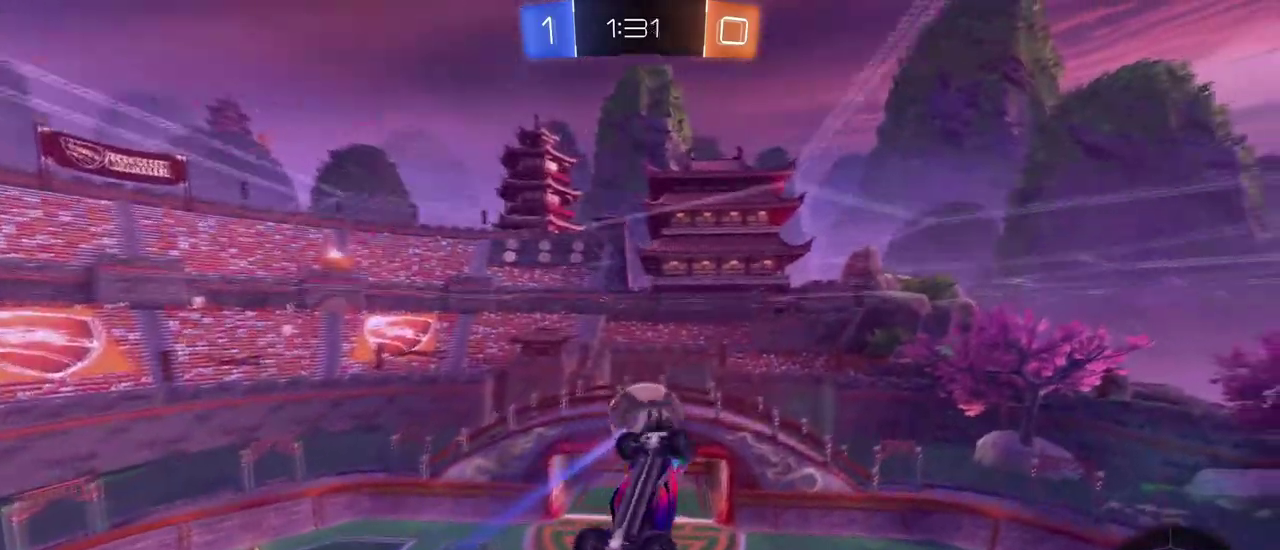
{"buttons": ["SQUARE"], "left_stick": "center", "right_stick": "center", "events": [[100, "left_stick", "center"], [300, "left_stick", "left"], [384, "left_stick", "center"]]}
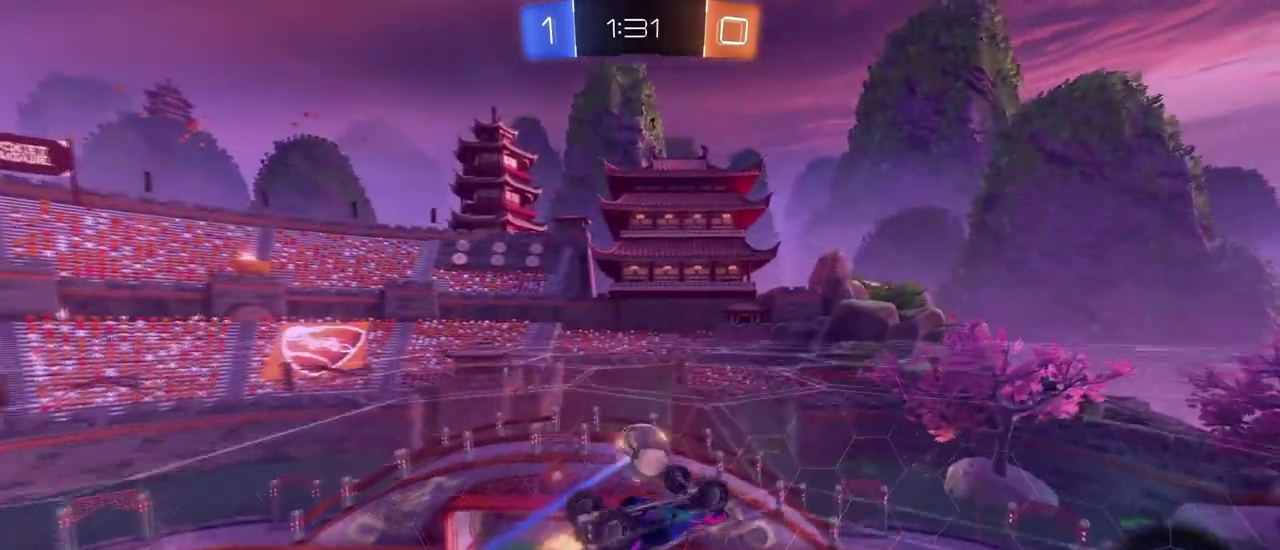
{"buttons": ["L1"], "left_stick": "up-right", "right_stick": "center", "events": [[50, "L2", "down"], [66, "SQUARE", "up"], [83, "left_stick", "down-right"], [183, "CROSS", "down"], [333, "CROSS", "up"], [333, "L2", "up"], [383, "left_stick", "right"], [433, "left_stick", "up-right"], [467, "L1", "down"]]}
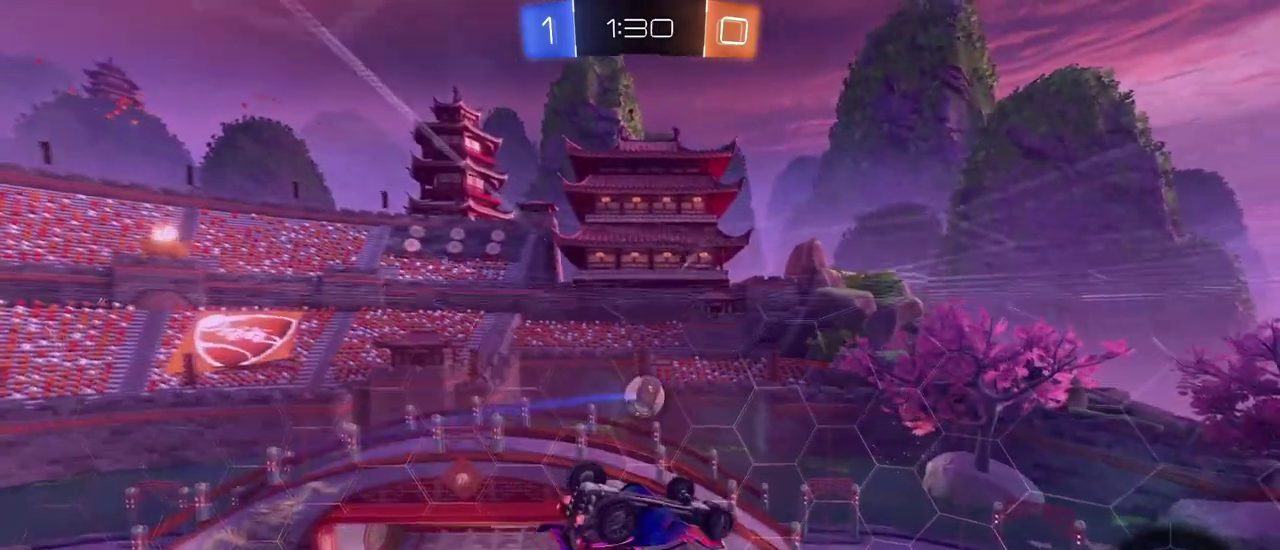
{"buttons": [], "left_stick": "center", "right_stick": "center", "events": [[67, "left_stick", "up"], [133, "left_stick", "up-left"], [217, "left_stick", "left"], [334, "R1", "down"], [400, "left_stick", "center"], [450, "R1", "up"], [467, "L1", "up"]]}
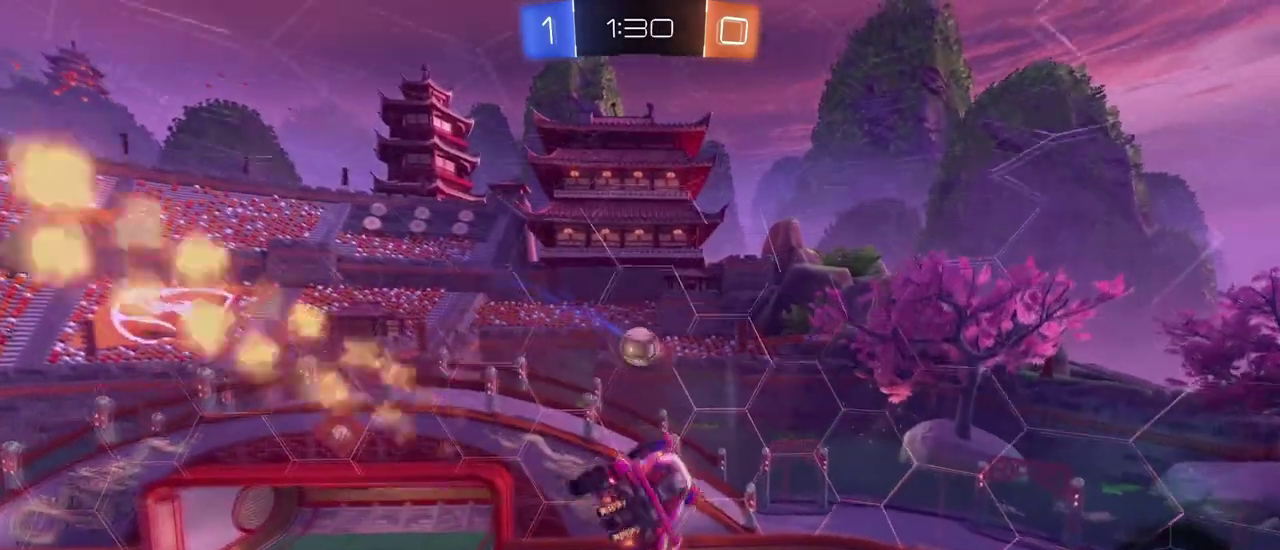
{"buttons": ["R1"], "left_stick": "down", "right_stick": "center", "events": [[50, "left_stick", "up"], [150, "CROSS", "down"], [216, "left_stick", "down"], [250, "CROSS", "up"], [467, "R1", "down"]]}
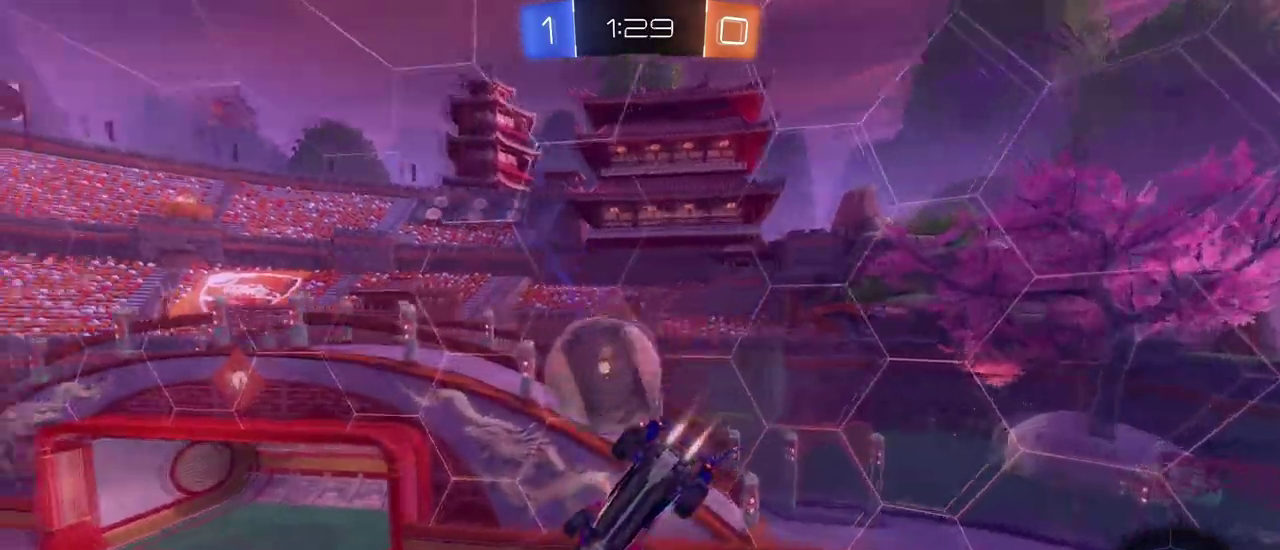
{"buttons": ["SQUARE"], "left_stick": "up-left", "right_stick": "center", "events": [[200, "R1", "up"], [284, "left_stick", "down-left"], [334, "left_stick", "left"], [367, "SQUARE", "down"], [400, "left_stick", "up-left"]]}
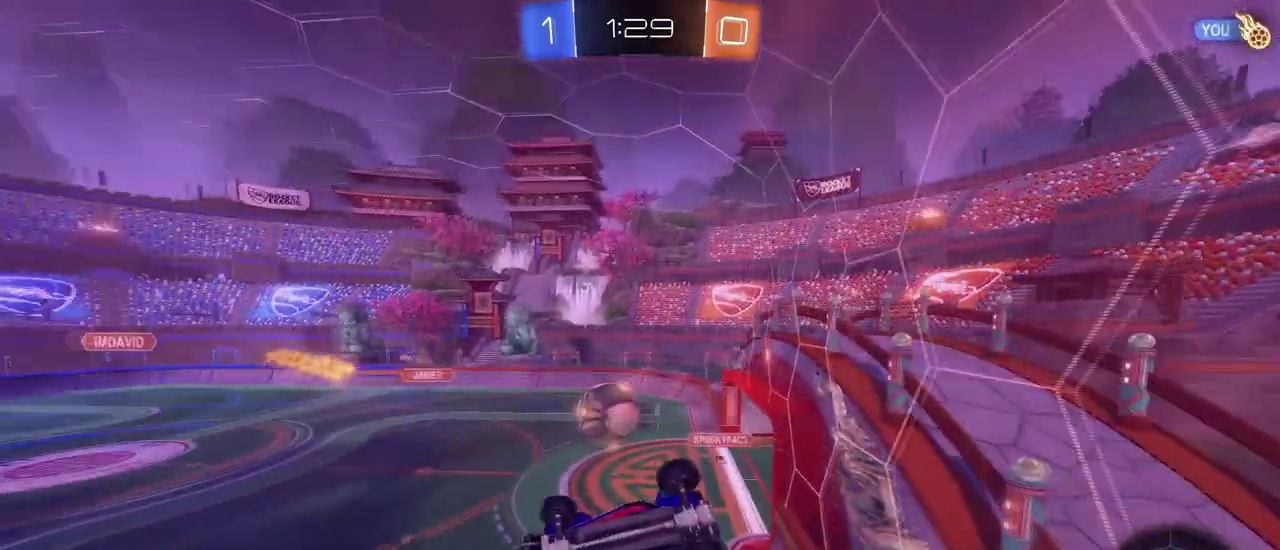
{"buttons": [], "left_stick": "center", "right_stick": "center", "events": [[167, "SQUARE", "up"], [167, "left_stick", "up"], [267, "left_stick", "right"], [468, "left_stick", "center"]]}
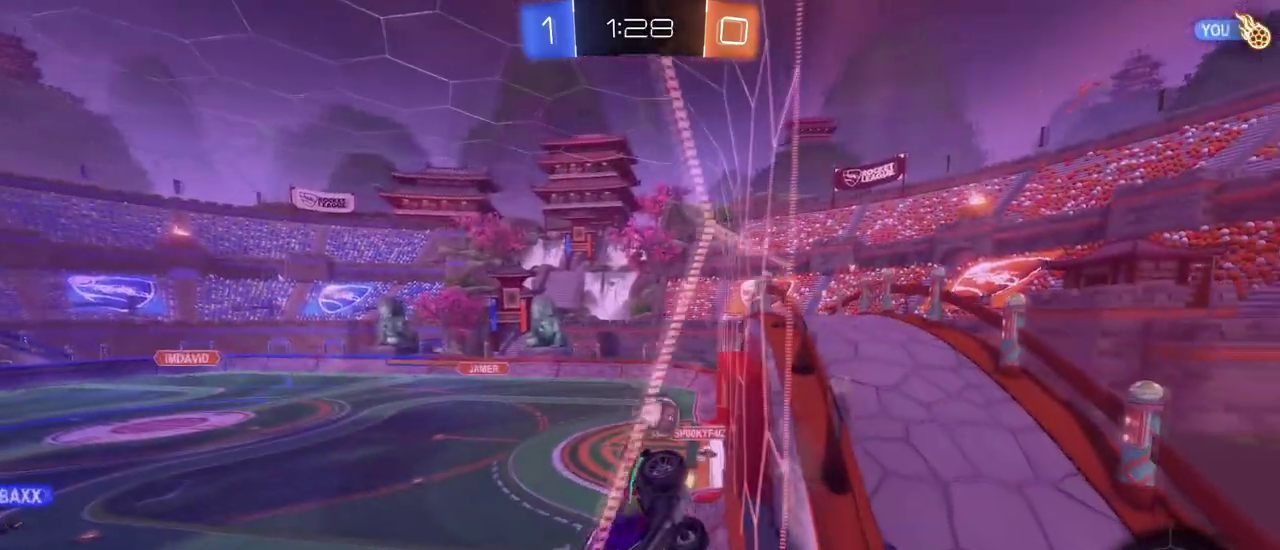
{"buttons": [], "left_stick": "right", "right_stick": "center", "events": [[150, "left_stick", "right"]]}
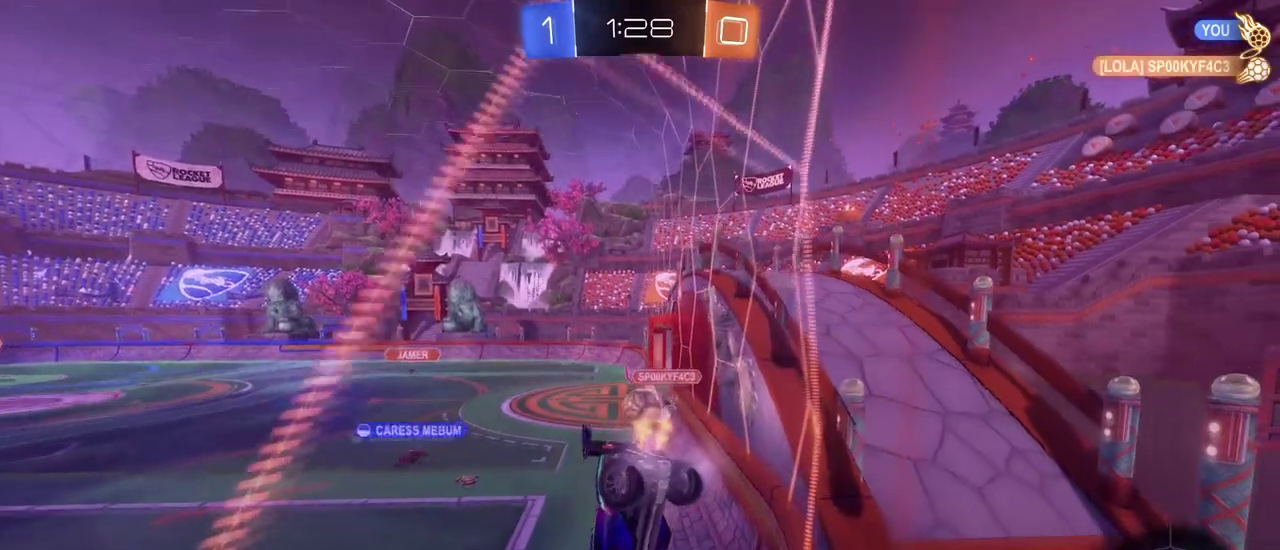
{"buttons": [], "left_stick": "left", "right_stick": "center", "events": [[83, "left_stick", "center"], [250, "left_stick", "left"]]}
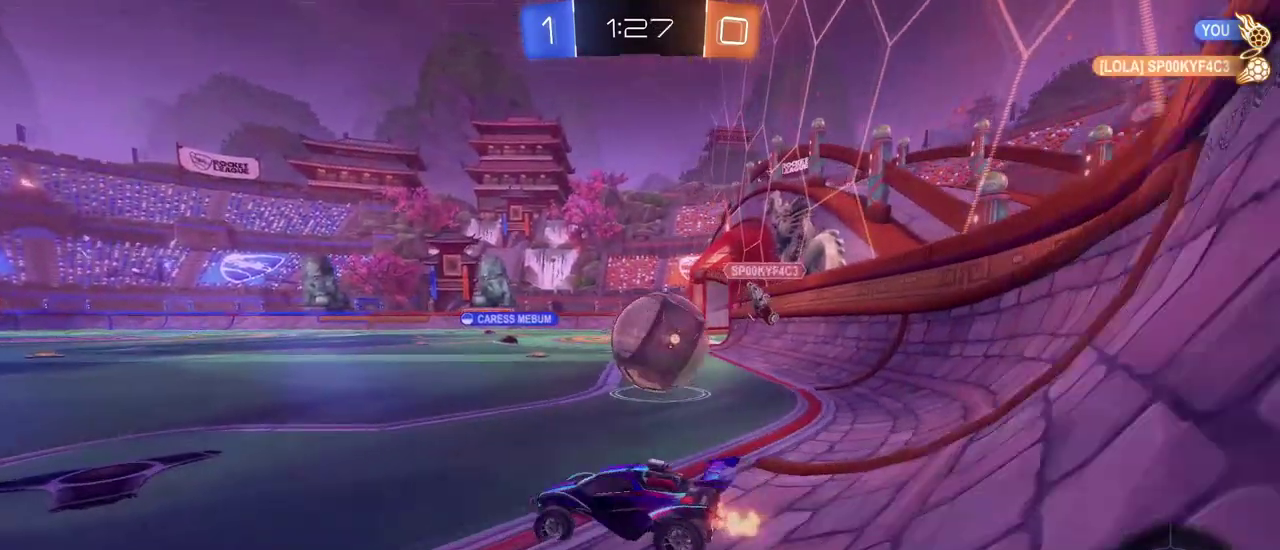
{"buttons": ["CROSS", "R1"], "left_stick": "up-left", "right_stick": "center", "events": [[50, "R1", "down"], [50, "TRIANGLE", "down"], [150, "left_stick", "center"], [200, "TRIANGLE", "up"], [200, "left_stick", "right"], [350, "CROSS", "down"], [350, "left_stick", "up-left"], [434, "CROSS", "up"], [484, "CROSS", "down"]]}
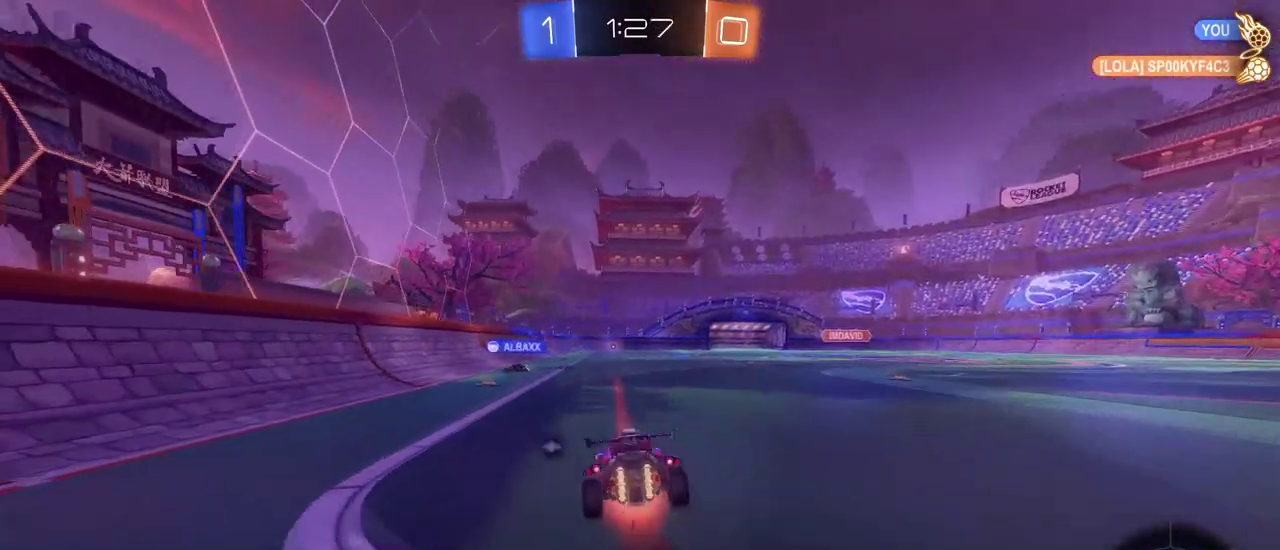
{"buttons": ["SQUARE"], "left_stick": "center", "right_stick": "center", "events": [[67, "left_stick", "down"], [101, "CROSS", "up"], [134, "SQUARE", "down"], [251, "left_stick", "down-left"], [317, "R1", "up"], [368, "left_stick", "left"], [484, "left_stick", "center"]]}
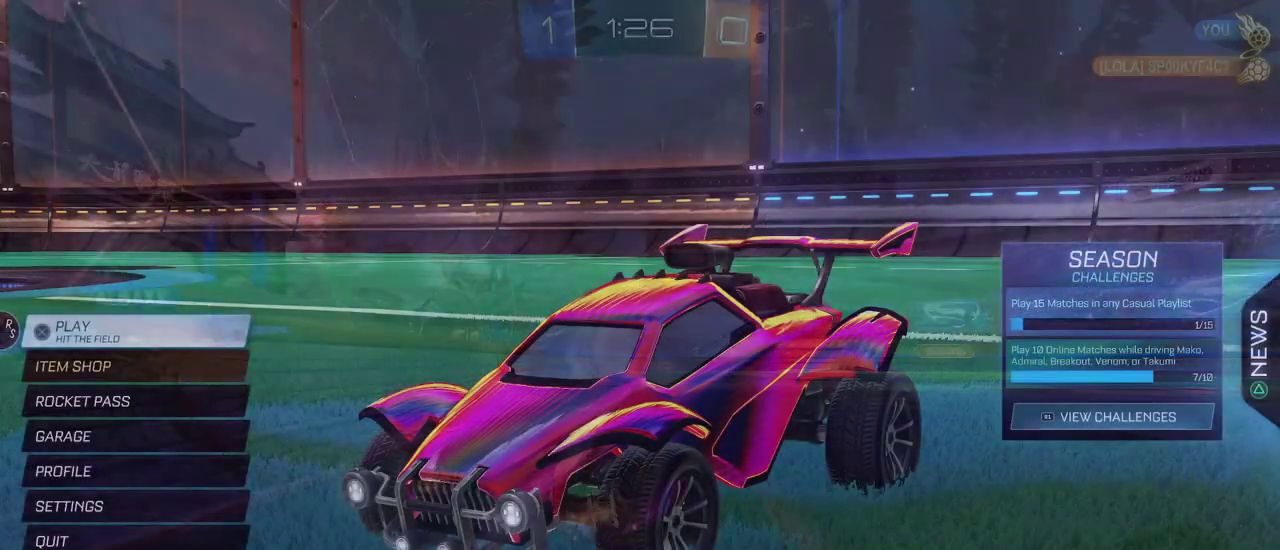
{"buttons": [], "left_stick": "center", "right_stick": "center", "events": [[50, "SQUARE", "up"]]}